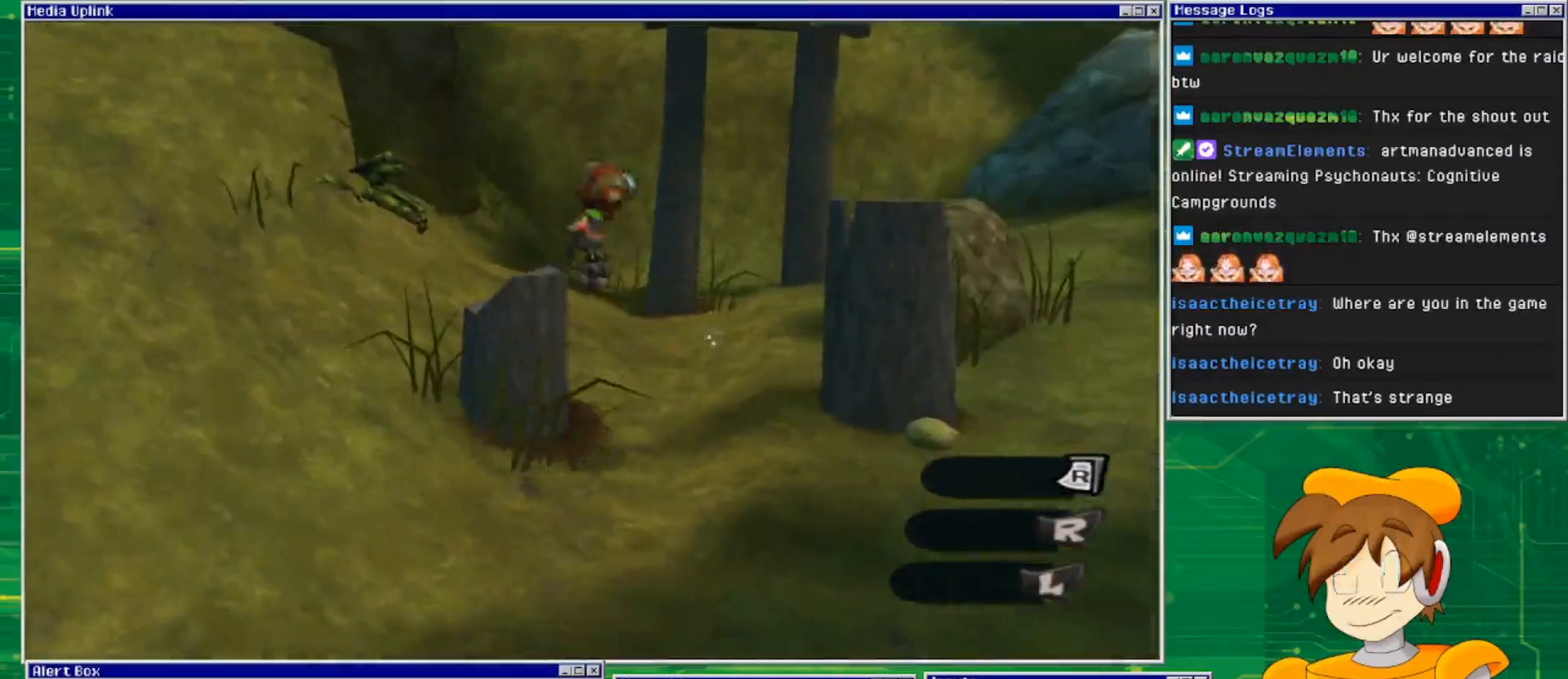
Gameplay with a controller (PlayStation layout); each line is a JSON object with the inputs held at the frame after it. "events" lists button and stick changes between this image and that frame as [ms after this image, input, new state], when the widget could be followed in between. Not read: L2 L3 R2 R3 START.
{"buttons": [], "left_stick": "center", "right_stick": "center", "events": [[100, "CROSS", "up"], [300, "left_stick", "center"]]}
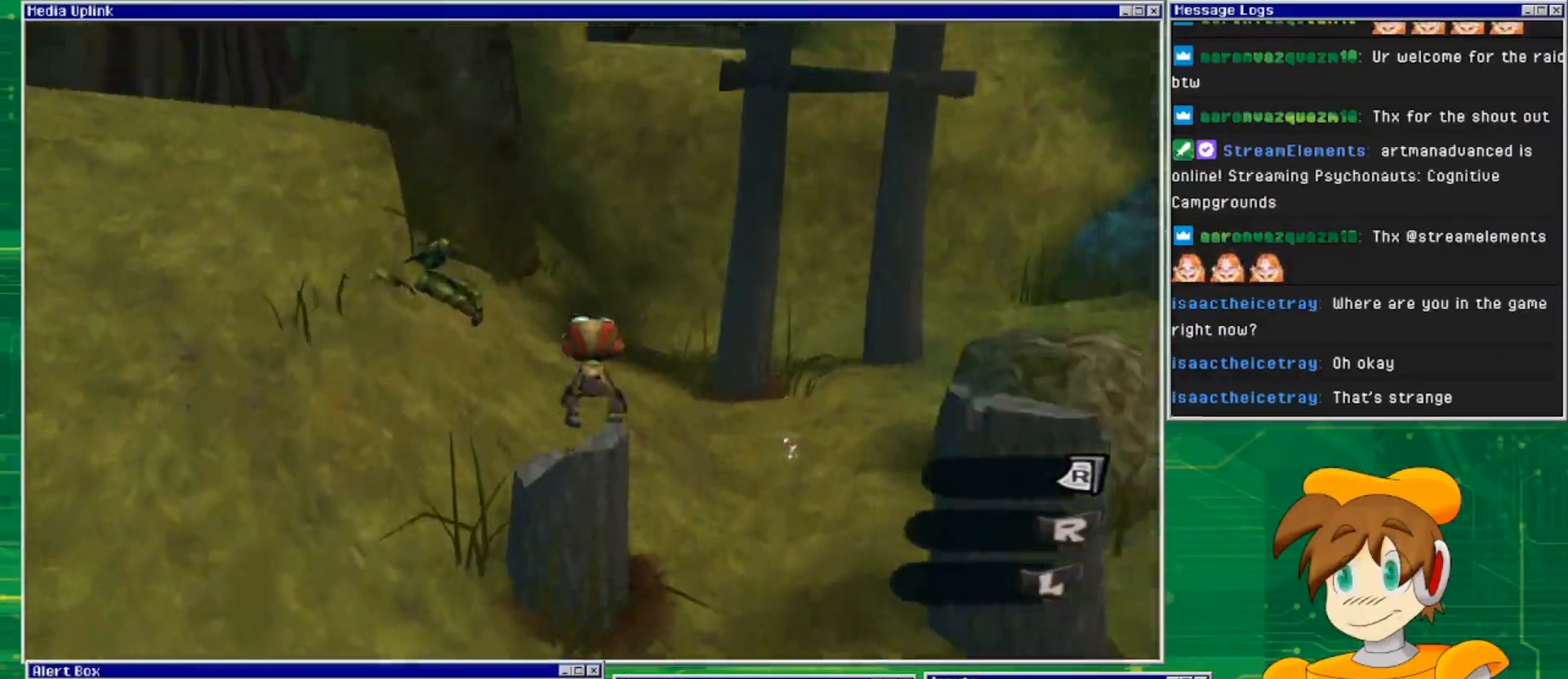
{"buttons": [], "left_stick": "up-right", "right_stick": "center", "events": [[233, "CROSS", "down"], [233, "left_stick", "up-right"], [333, "CROSS", "up"]]}
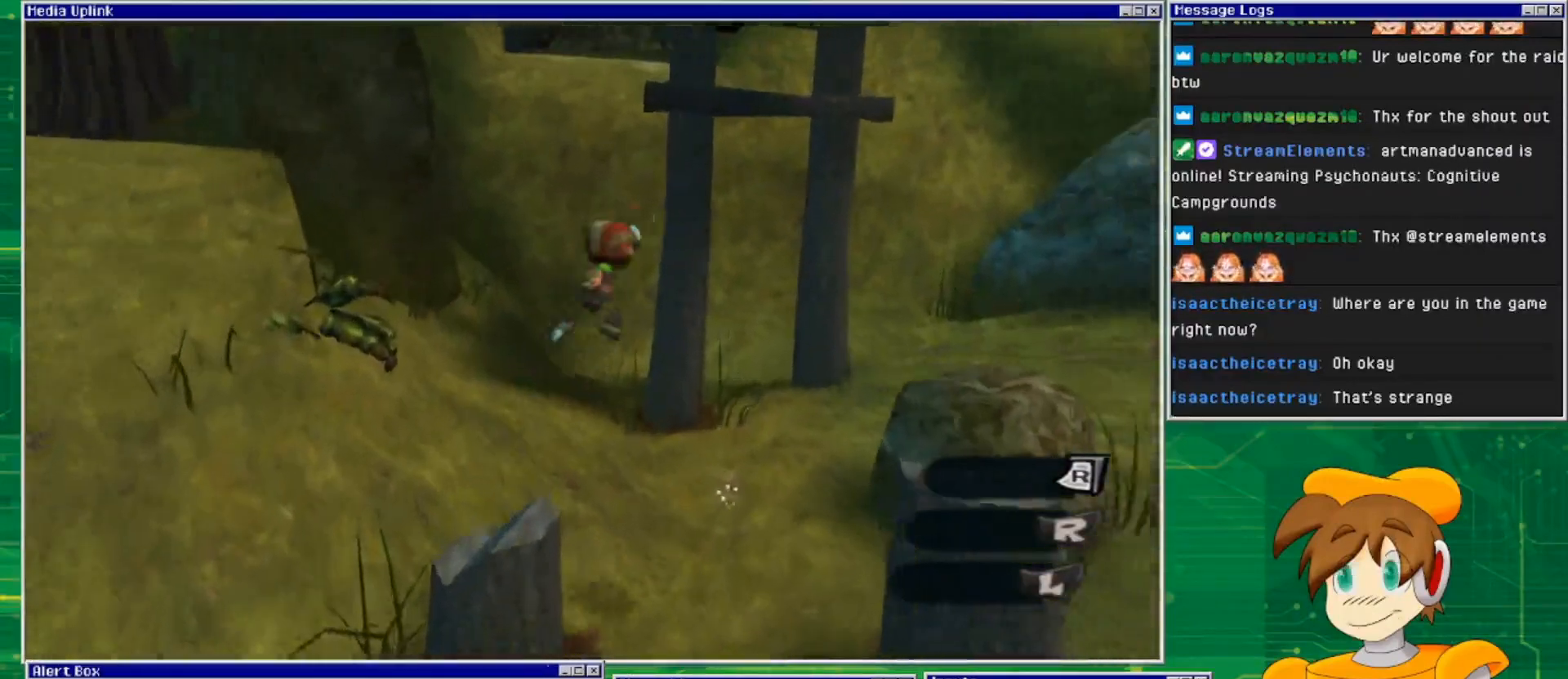
{"buttons": [], "left_stick": "center", "right_stick": "center", "events": [[300, "left_stick", "center"]]}
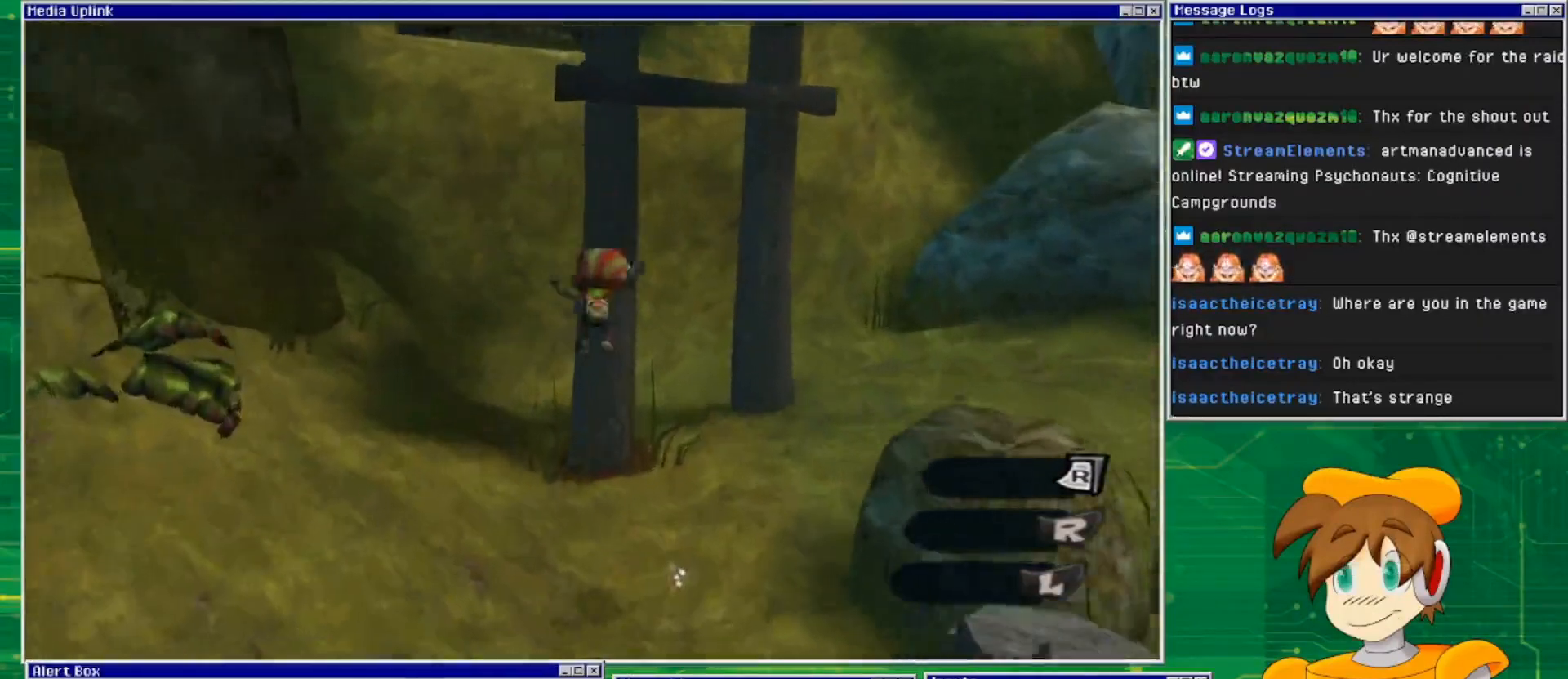
{"buttons": ["TRIANGLE"], "left_stick": "center", "right_stick": "center", "events": [[400, "left_stick", "down-right"], [500, "TRIANGLE", "down"], [500, "left_stick", "center"]]}
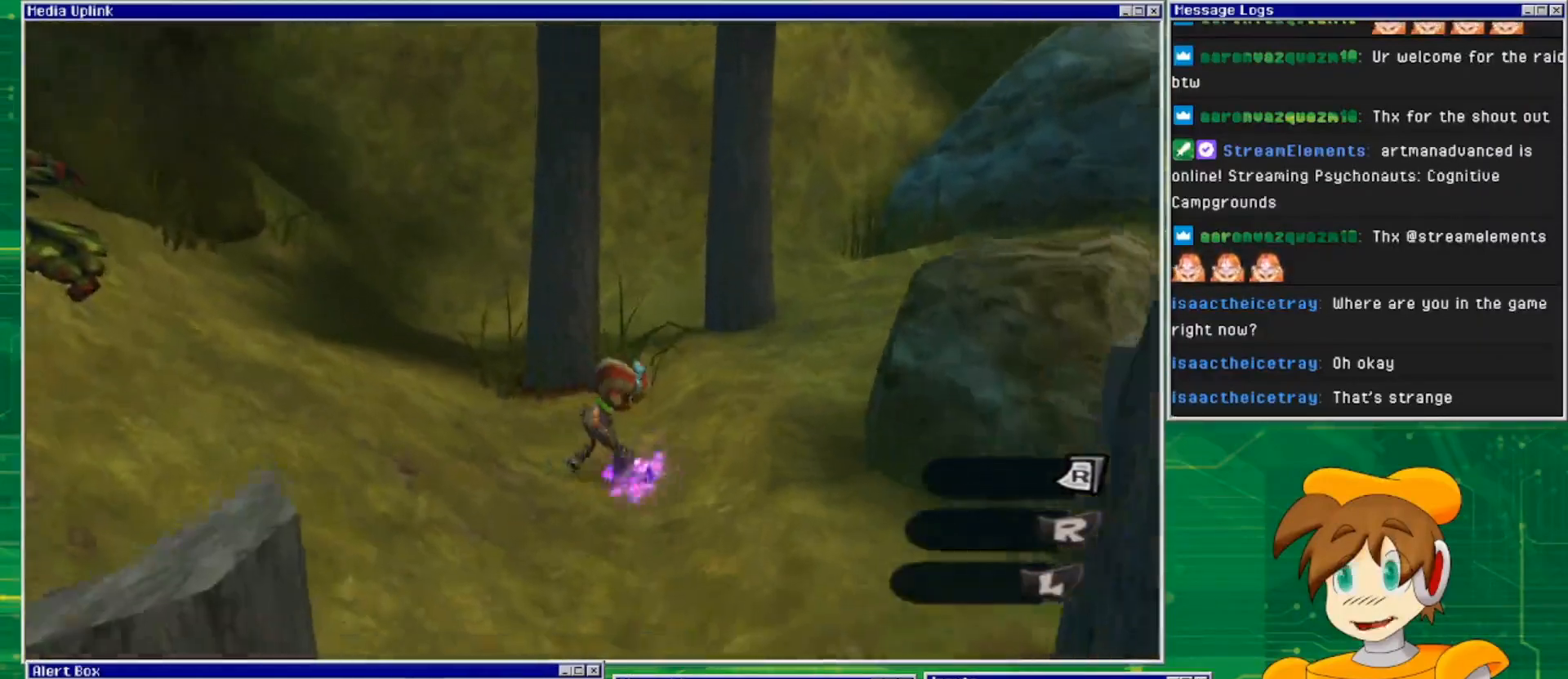
{"buttons": [], "left_stick": "down-left", "right_stick": "center", "events": [[133, "TRIANGLE", "up"], [267, "TRIANGLE", "down"], [367, "TRIANGLE", "up"], [500, "left_stick", "down-left"]]}
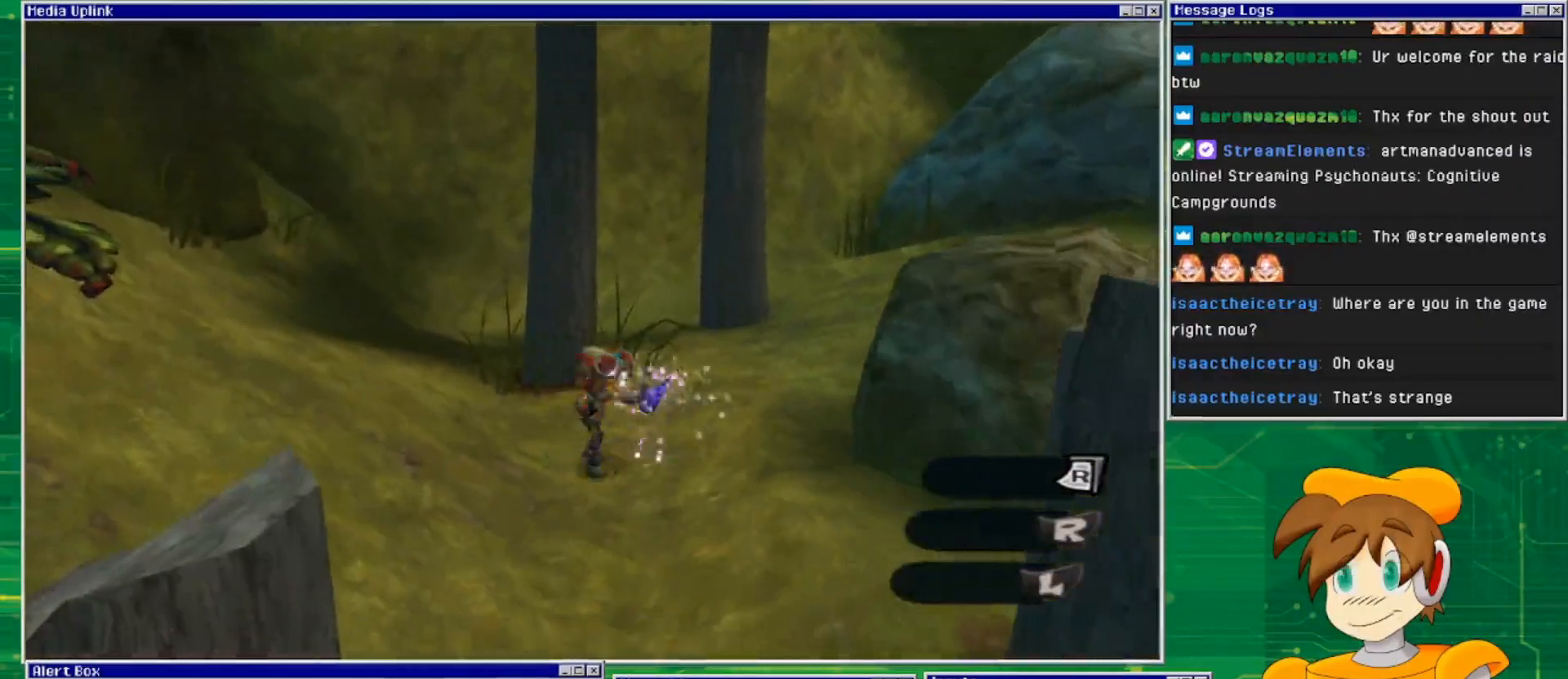
{"buttons": [], "left_stick": "down-left", "right_stick": "center", "events": []}
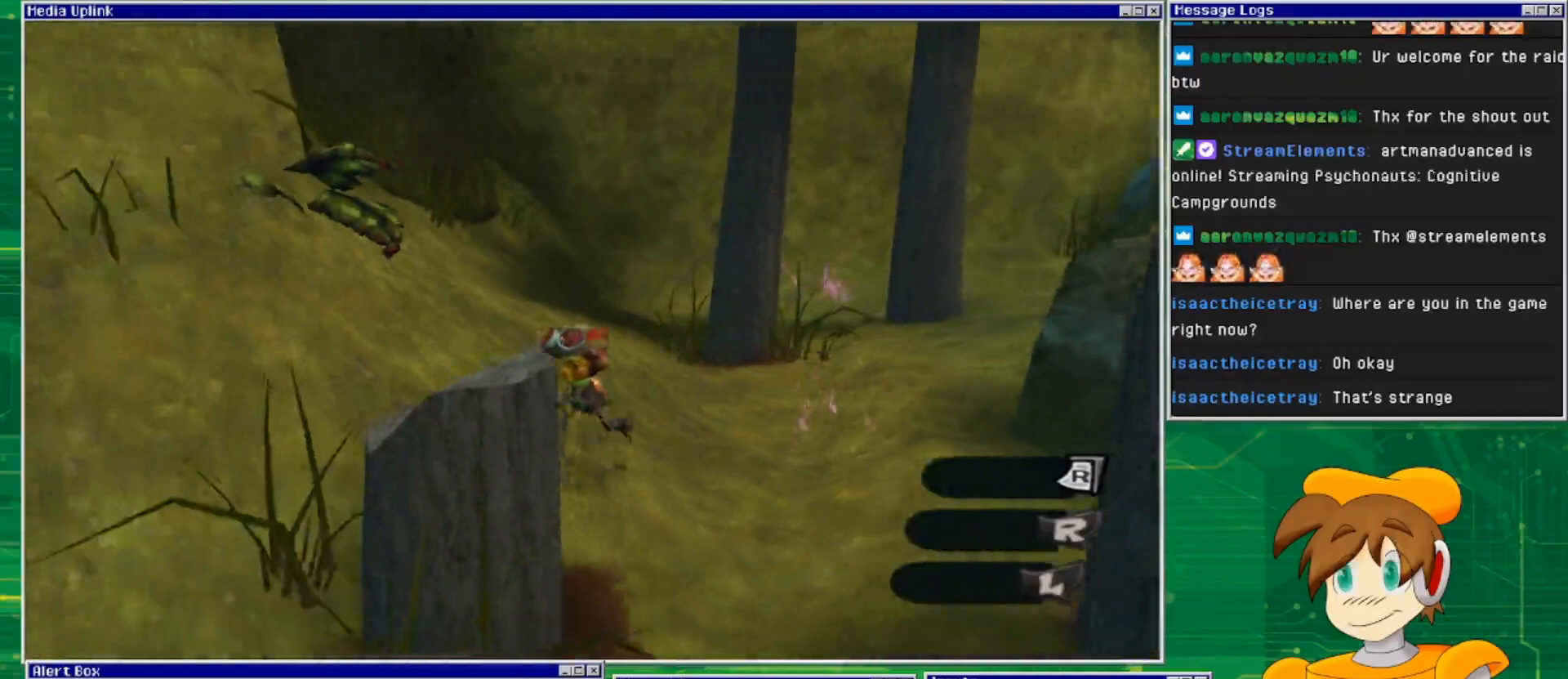
{"buttons": [], "left_stick": "center", "right_stick": "center", "events": [[133, "CROSS", "down"], [300, "left_stick", "down"], [467, "left_stick", "center"], [500, "CROSS", "up"]]}
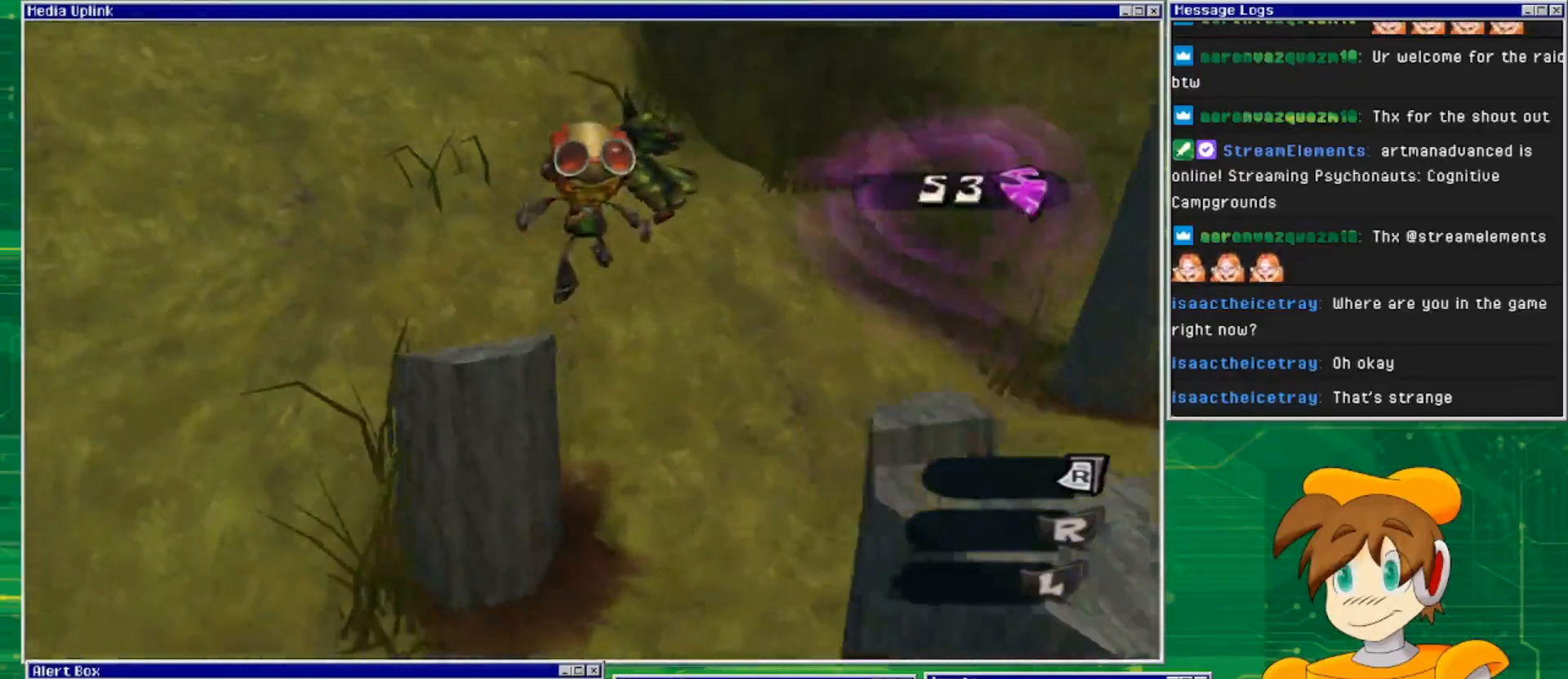
{"buttons": [], "left_stick": "center", "right_stick": "center", "events": [[133, "left_stick", "left"], [333, "left_stick", "up-left"], [433, "left_stick", "center"]]}
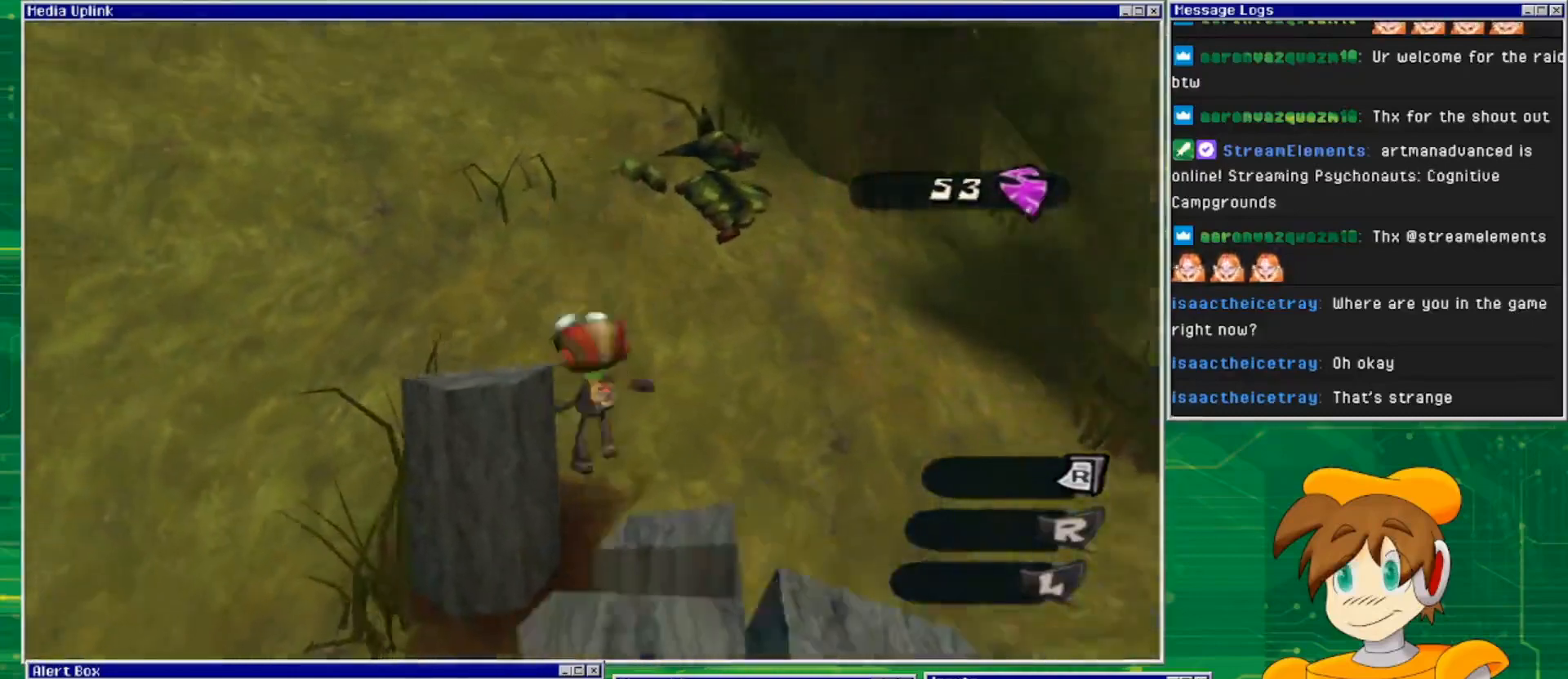
{"buttons": ["CROSS"], "left_stick": "center", "right_stick": "center", "events": [[300, "CROSS", "down"]]}
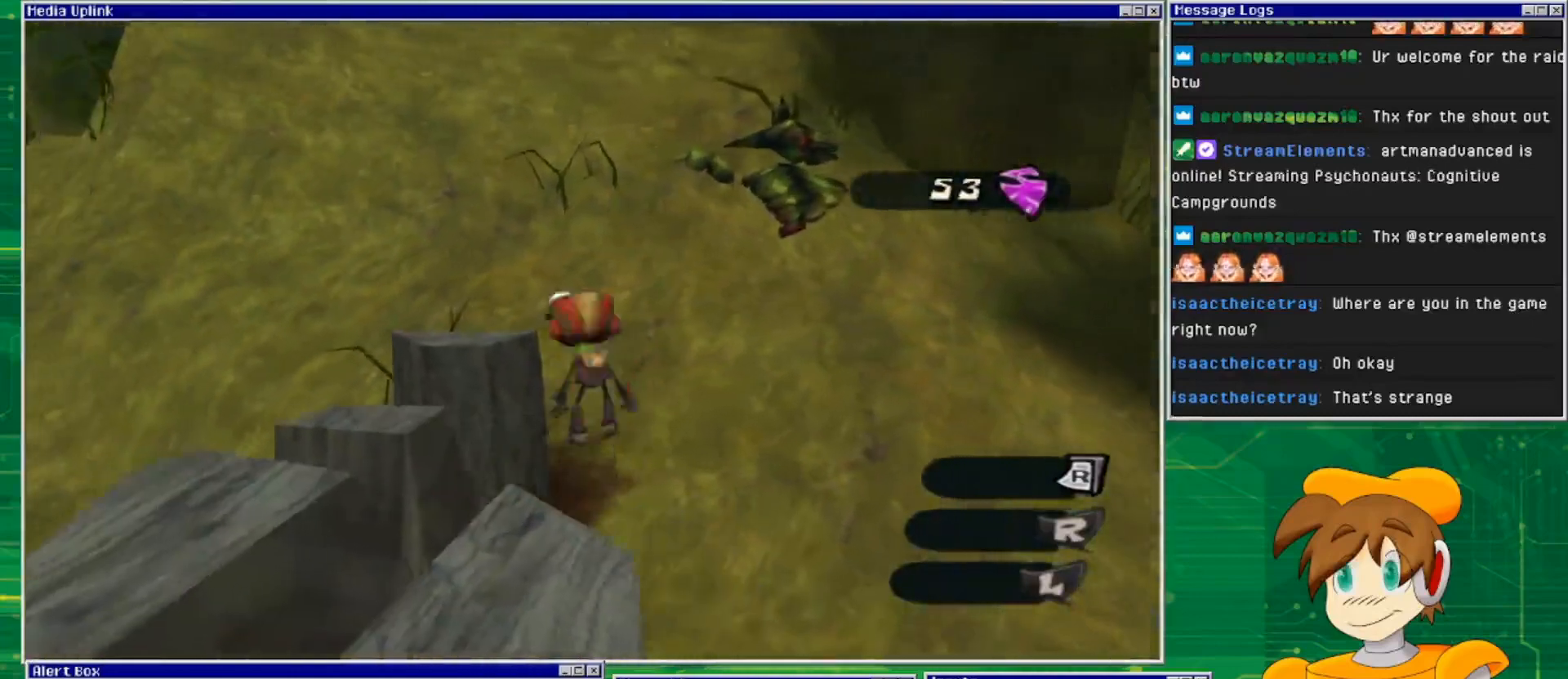
{"buttons": [], "left_stick": "center", "right_stick": "center", "events": [[133, "left_stick", "left"], [267, "CROSS", "up"], [367, "left_stick", "center"]]}
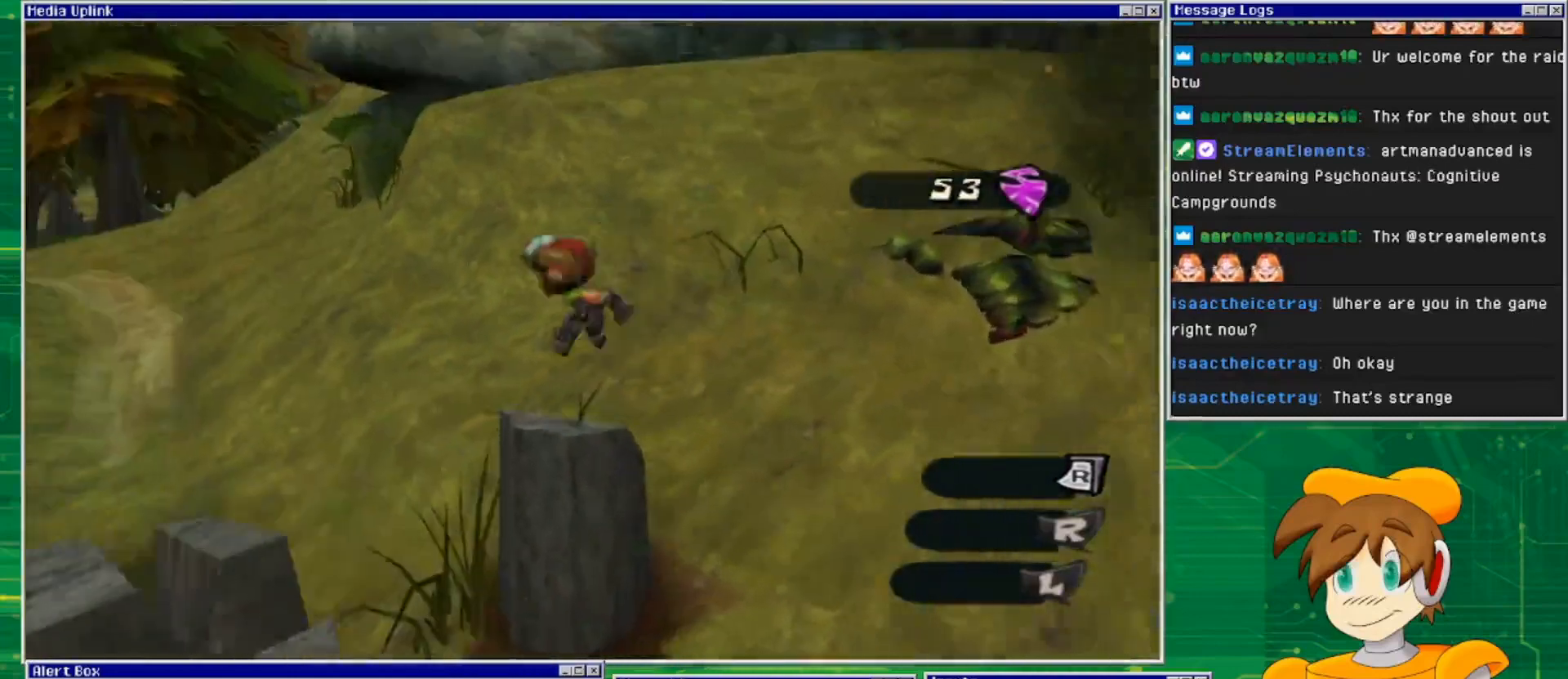
{"buttons": [], "left_stick": "center", "right_stick": "center", "events": []}
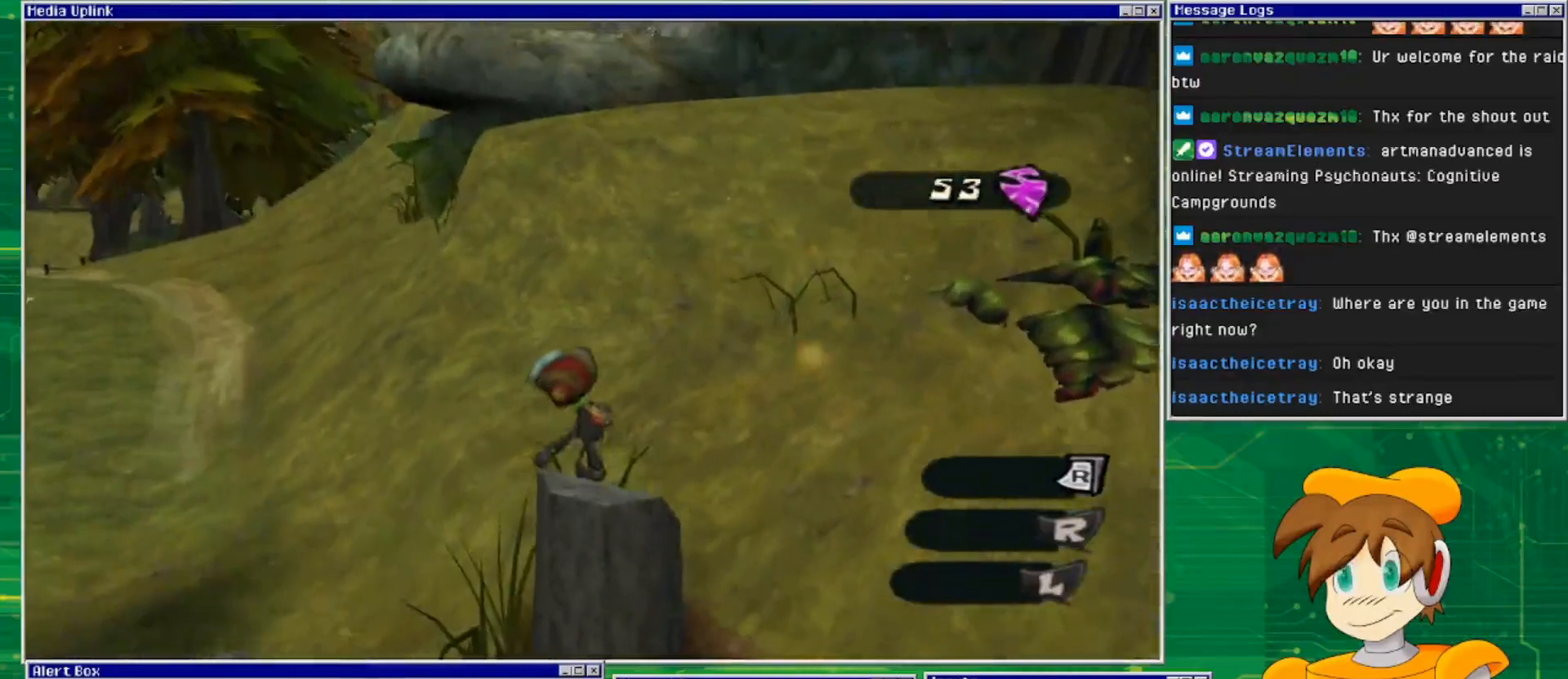
{"buttons": ["CROSS"], "left_stick": "up-right", "right_stick": "center", "events": [[233, "CROSS", "down"], [233, "left_stick", "up-right"]]}
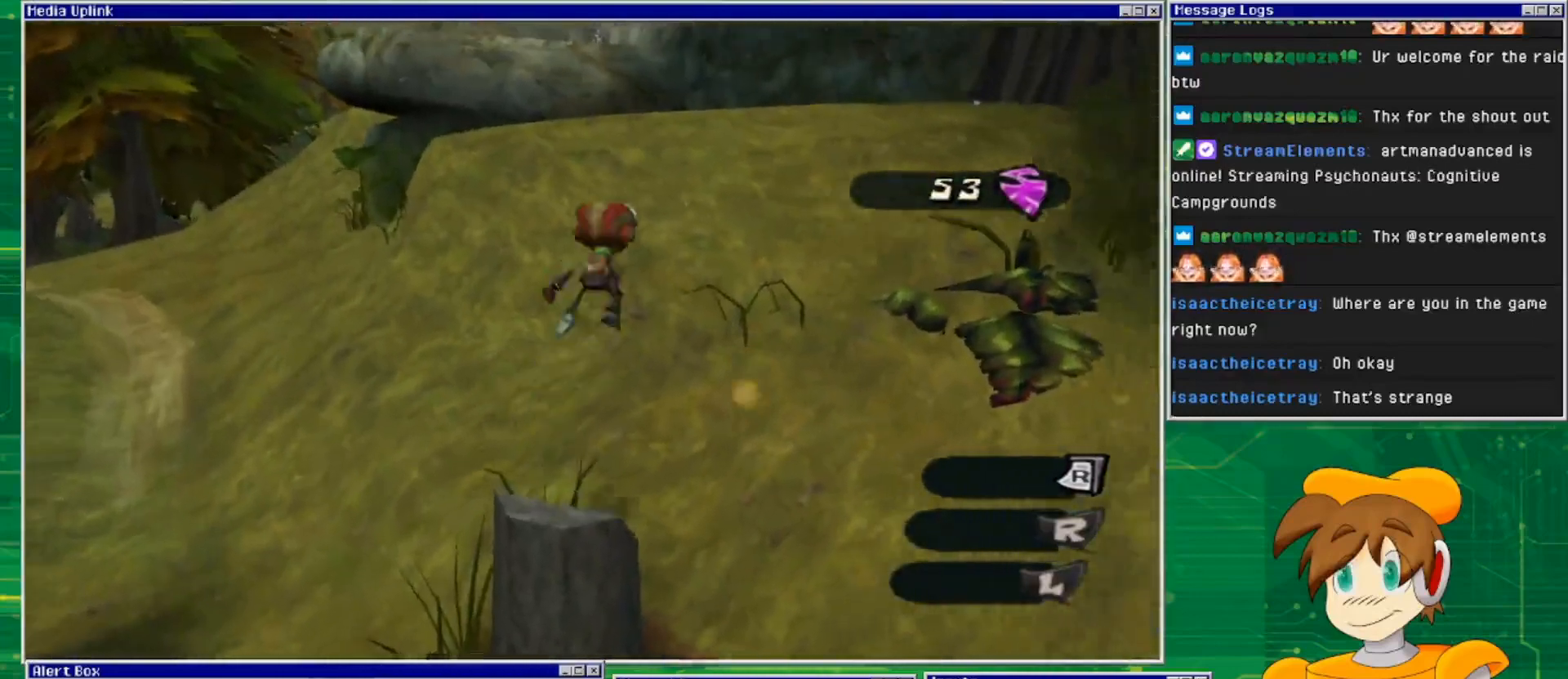
{"buttons": ["CROSS"], "left_stick": "up-right", "right_stick": "center", "events": [[133, "CROSS", "up"], [200, "CROSS", "down"]]}
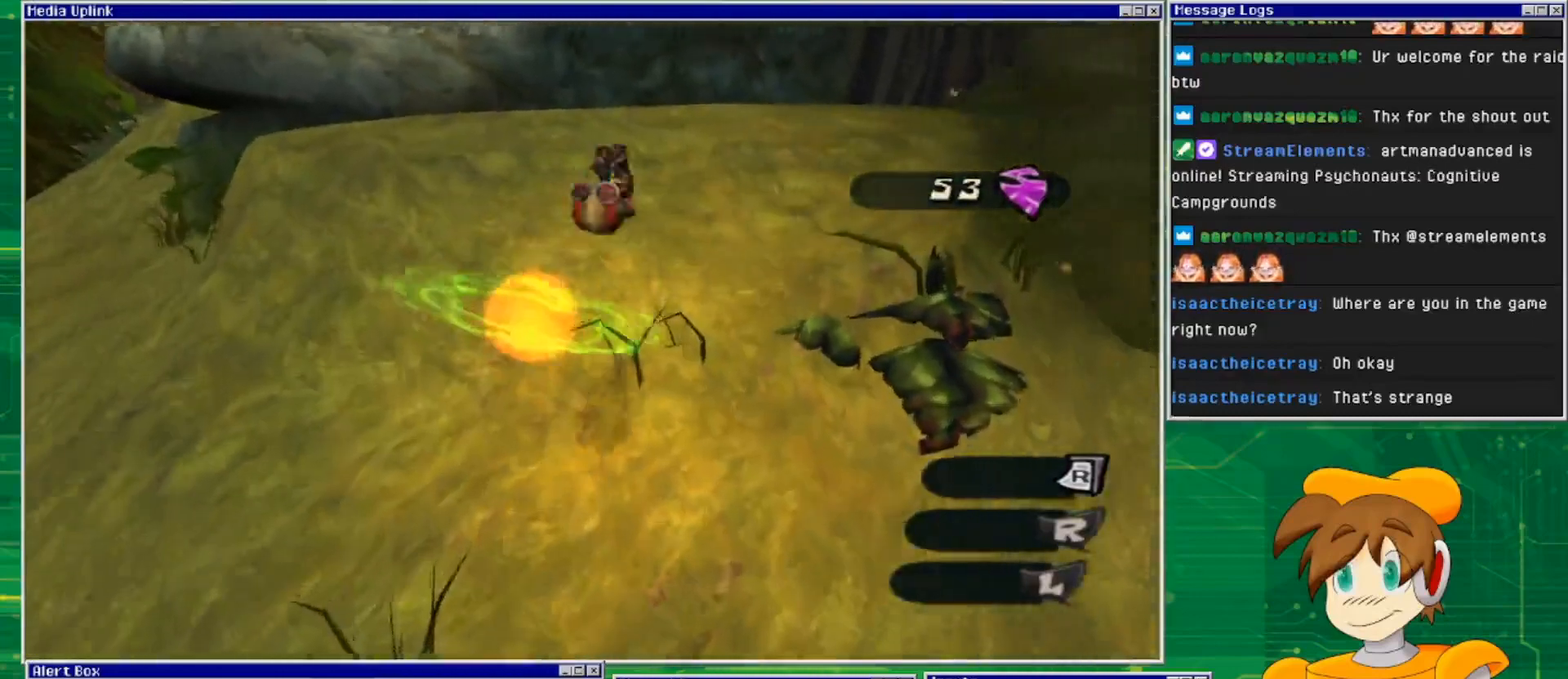
{"buttons": [], "left_stick": "up-right", "right_stick": "center", "events": [[400, "CROSS", "up"]]}
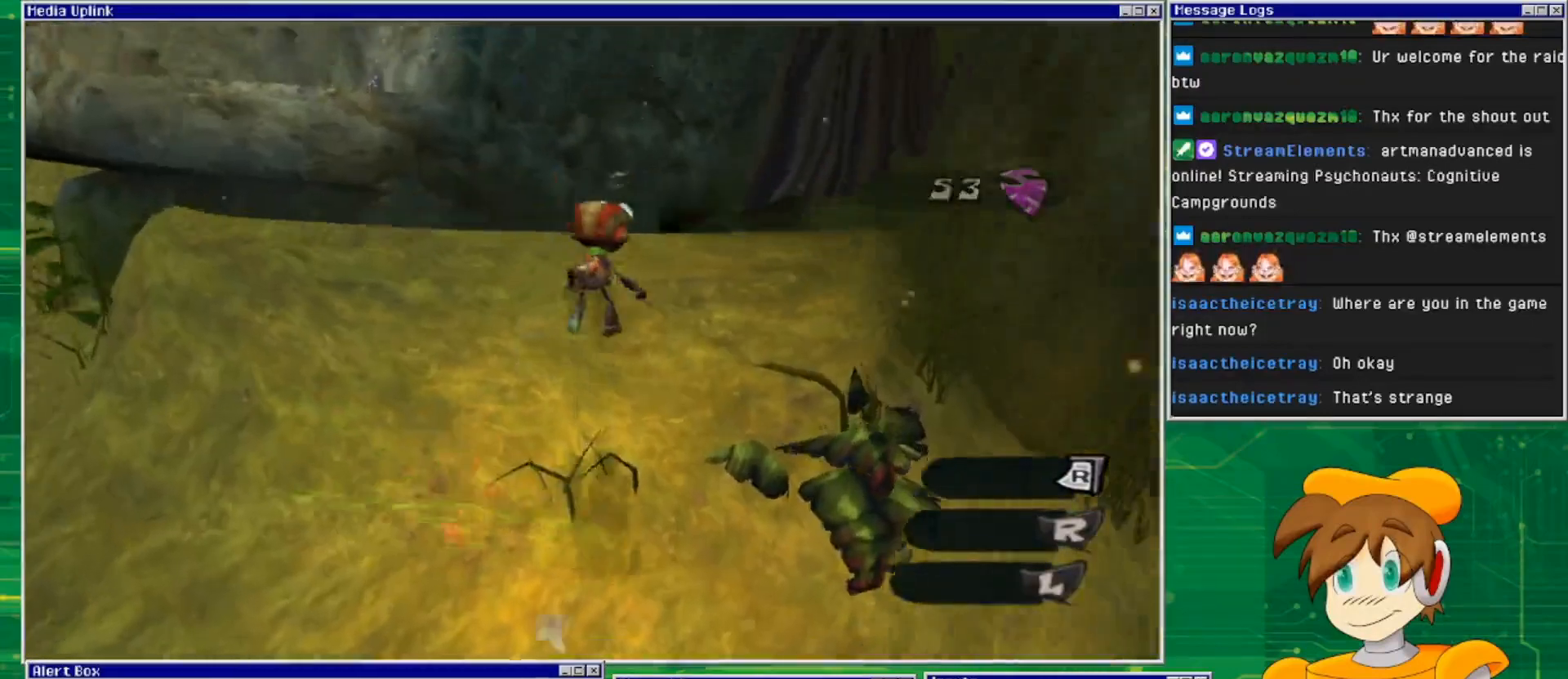
{"buttons": ["CROSS"], "left_stick": "up", "right_stick": "center", "events": [[267, "CROSS", "down"], [300, "left_stick", "up"]]}
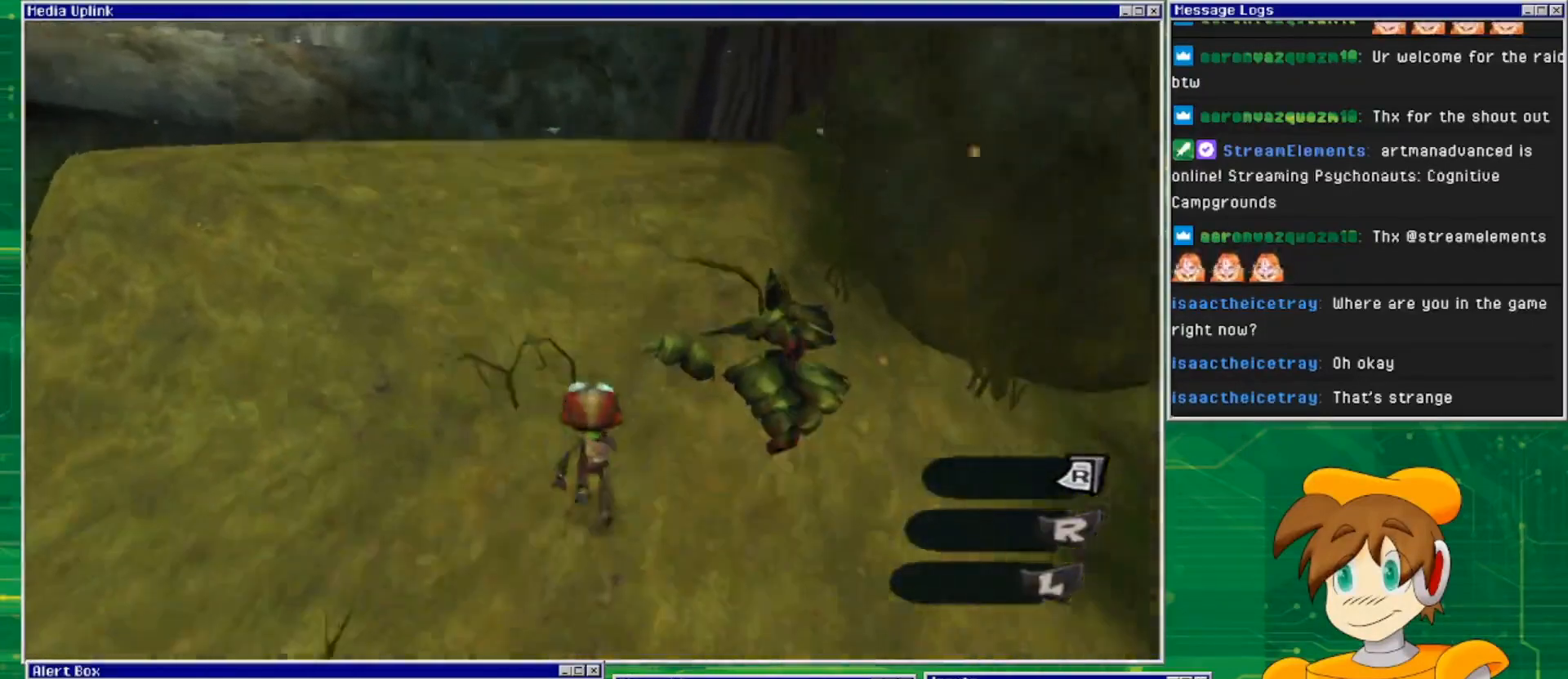
{"buttons": ["CROSS"], "left_stick": "up", "right_stick": "center", "events": [[67, "CROSS", "up"], [133, "CROSS", "down"]]}
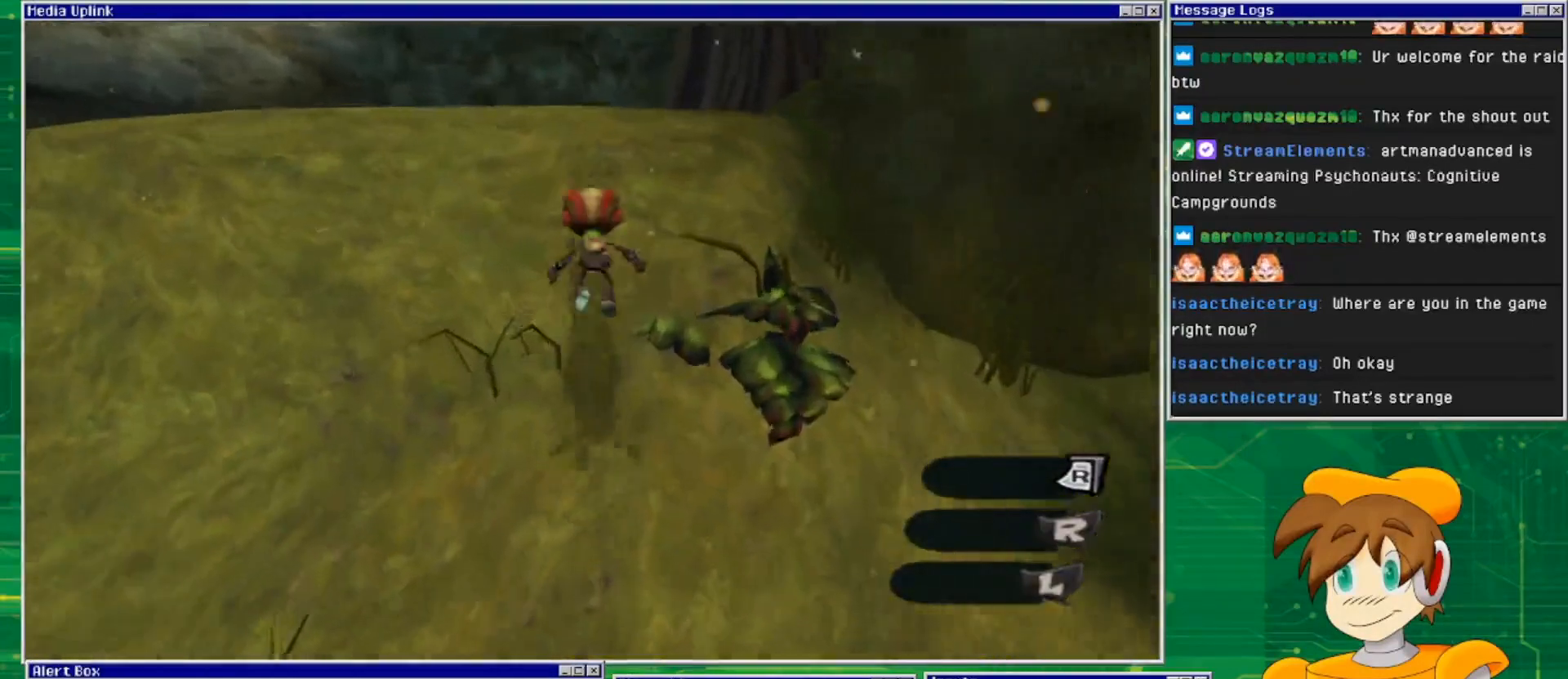
{"buttons": ["CROSS"], "left_stick": "up", "right_stick": "center", "events": [[67, "CROSS", "up"], [133, "CROSS", "down"]]}
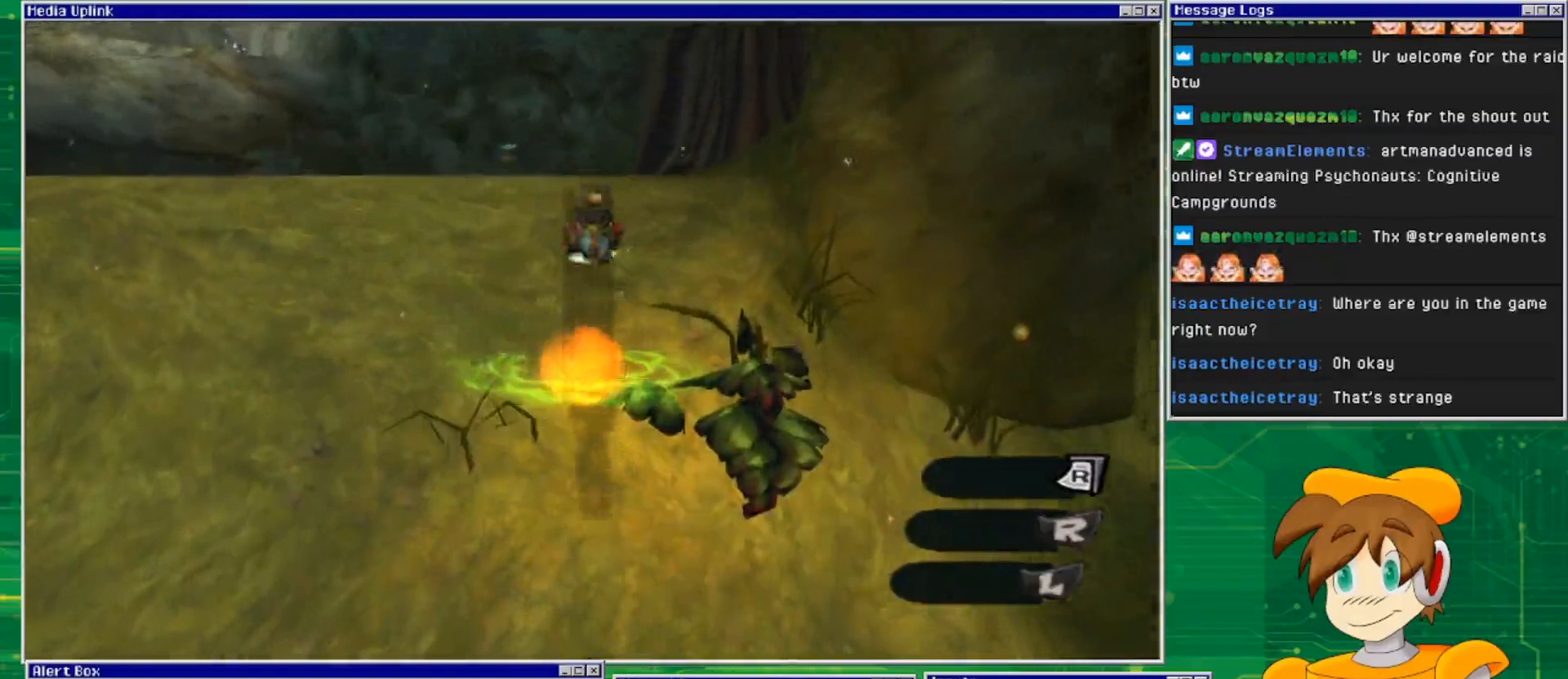
{"buttons": [], "left_stick": "center", "right_stick": "center", "events": [[433, "CROSS", "up"], [433, "left_stick", "center"]]}
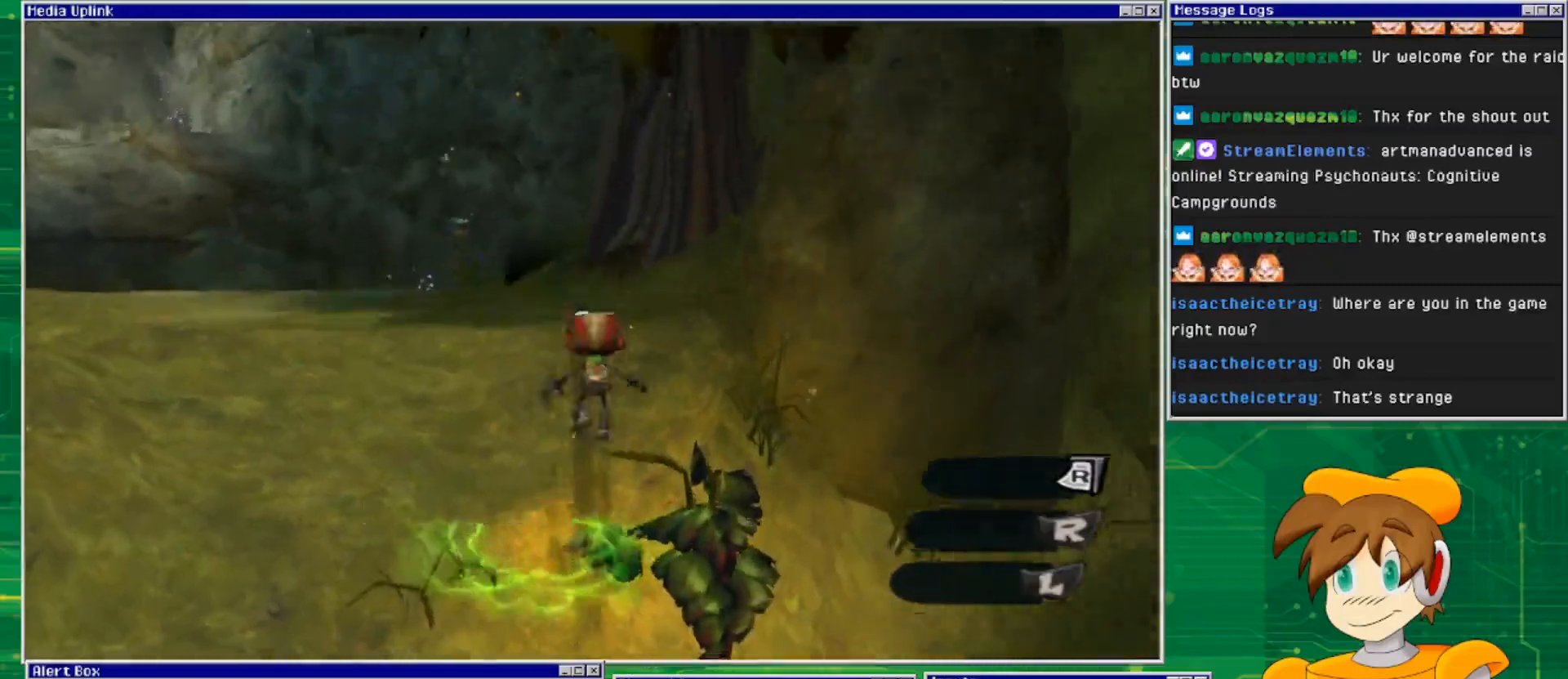
{"buttons": [], "left_stick": "center", "right_stick": "center", "events": []}
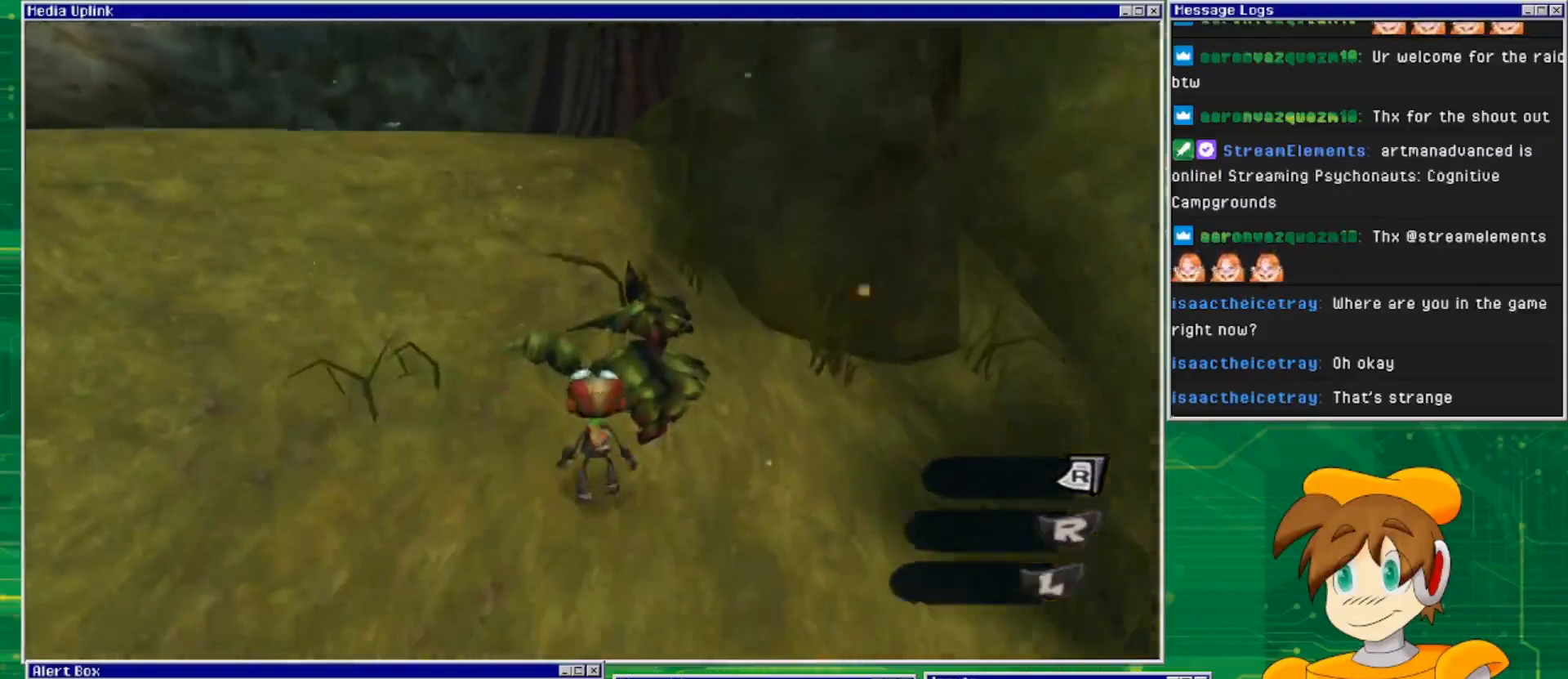
{"buttons": ["CROSS"], "left_stick": "up-right", "right_stick": "center", "events": [[267, "left_stick", "up-right"], [300, "CROSS", "down"]]}
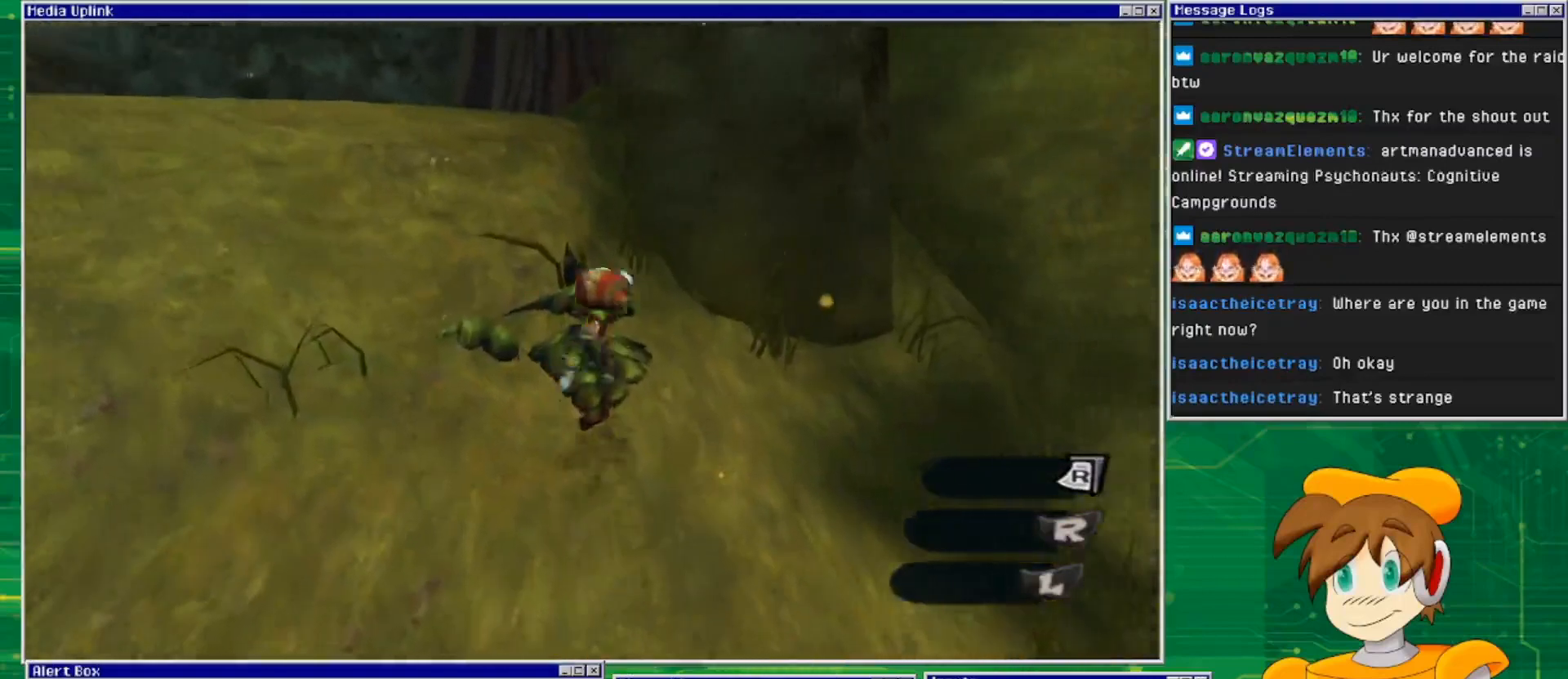
{"buttons": [], "left_stick": "center", "right_stick": "center", "events": [[133, "left_stick", "up"], [233, "CROSS", "up"], [400, "left_stick", "center"]]}
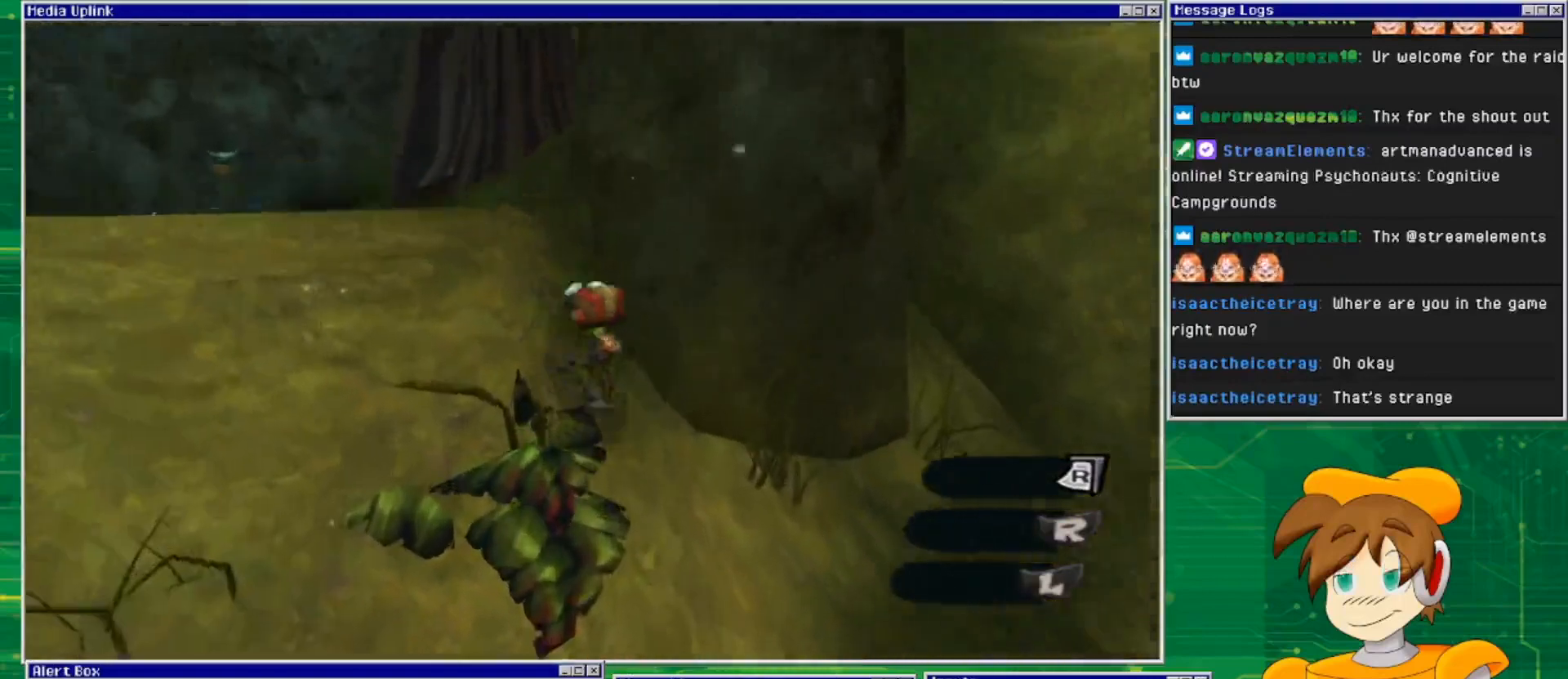
{"buttons": ["CROSS"], "left_stick": "up-left", "right_stick": "center", "events": [[167, "CROSS", "down"], [300, "left_stick", "up-left"]]}
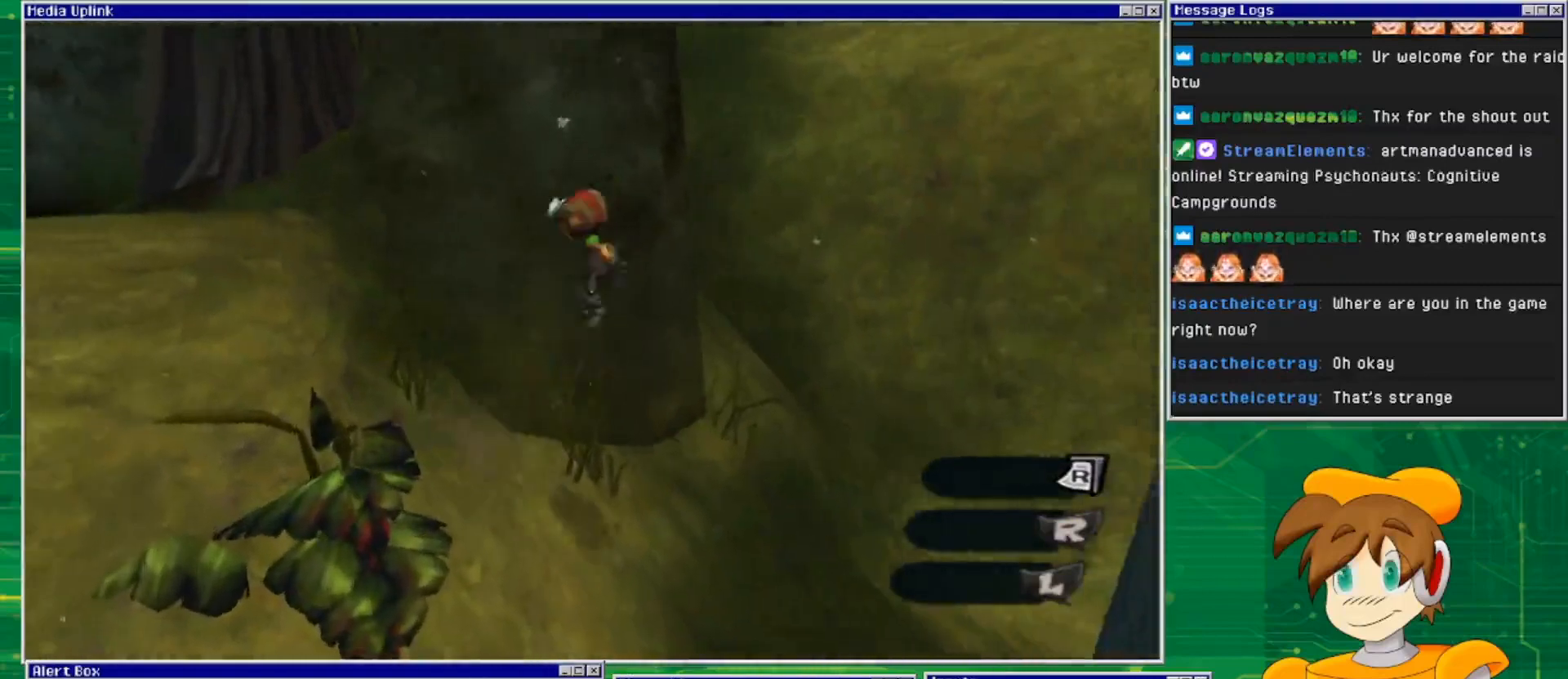
{"buttons": [], "left_stick": "up-left", "right_stick": "center", "events": [[67, "CROSS", "up"]]}
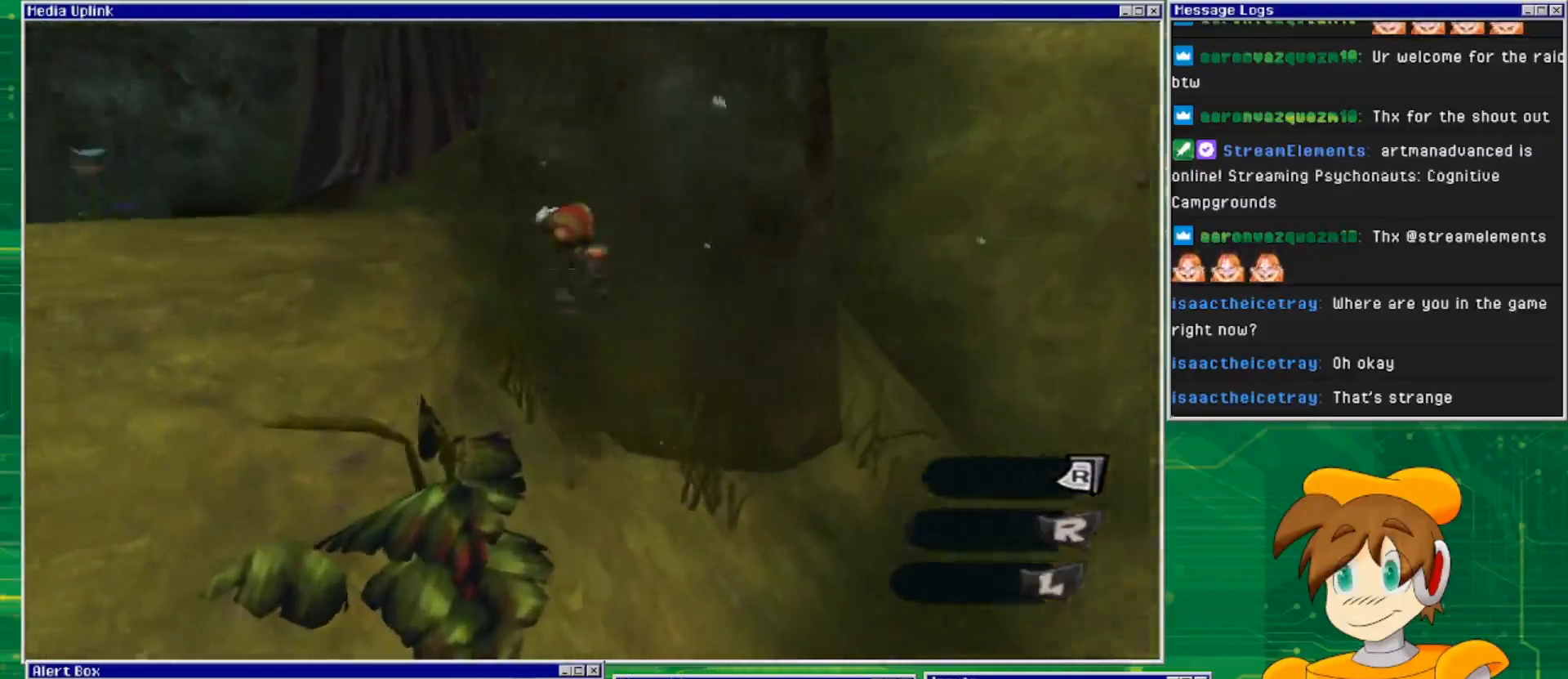
{"buttons": ["CROSS"], "left_stick": "up-left", "right_stick": "center", "events": [[267, "CROSS", "down"]]}
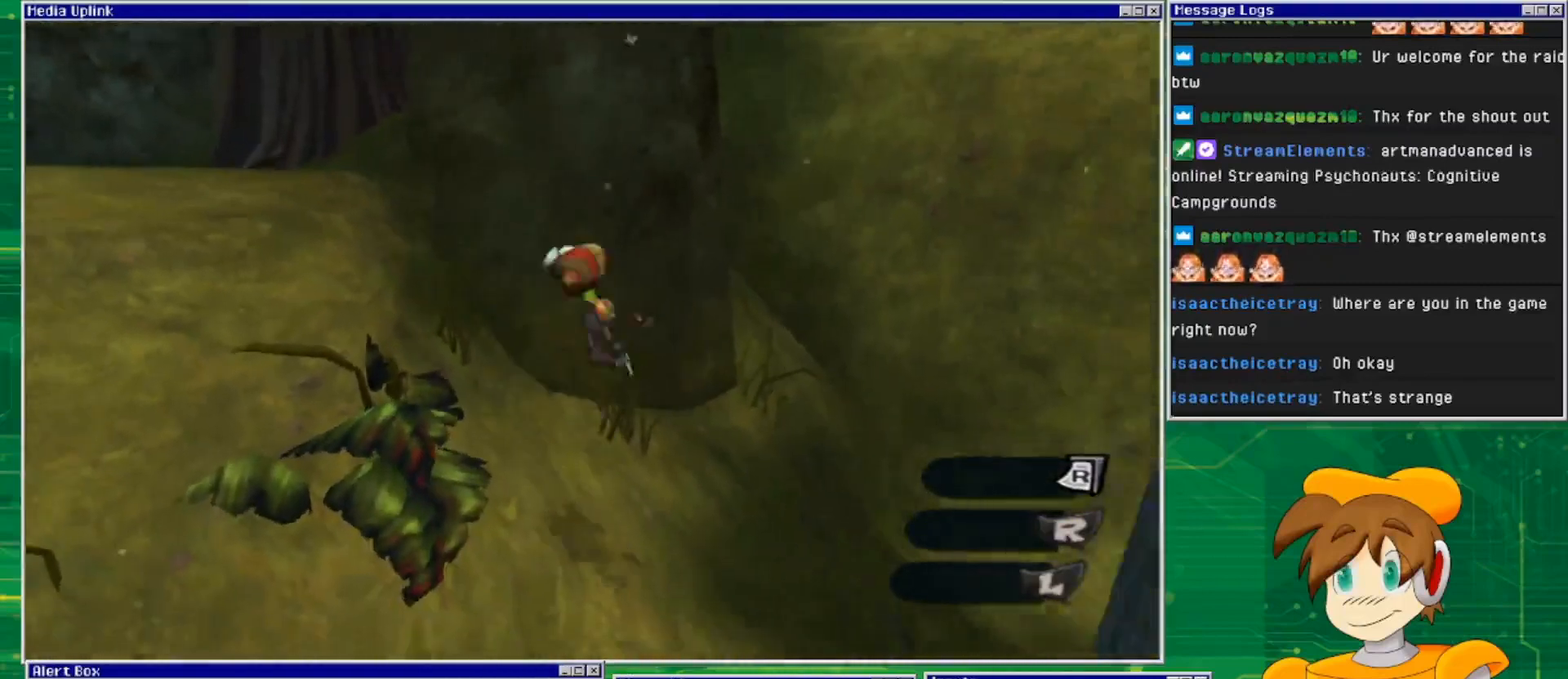
{"buttons": ["CROSS"], "left_stick": "up-left", "right_stick": "center", "events": []}
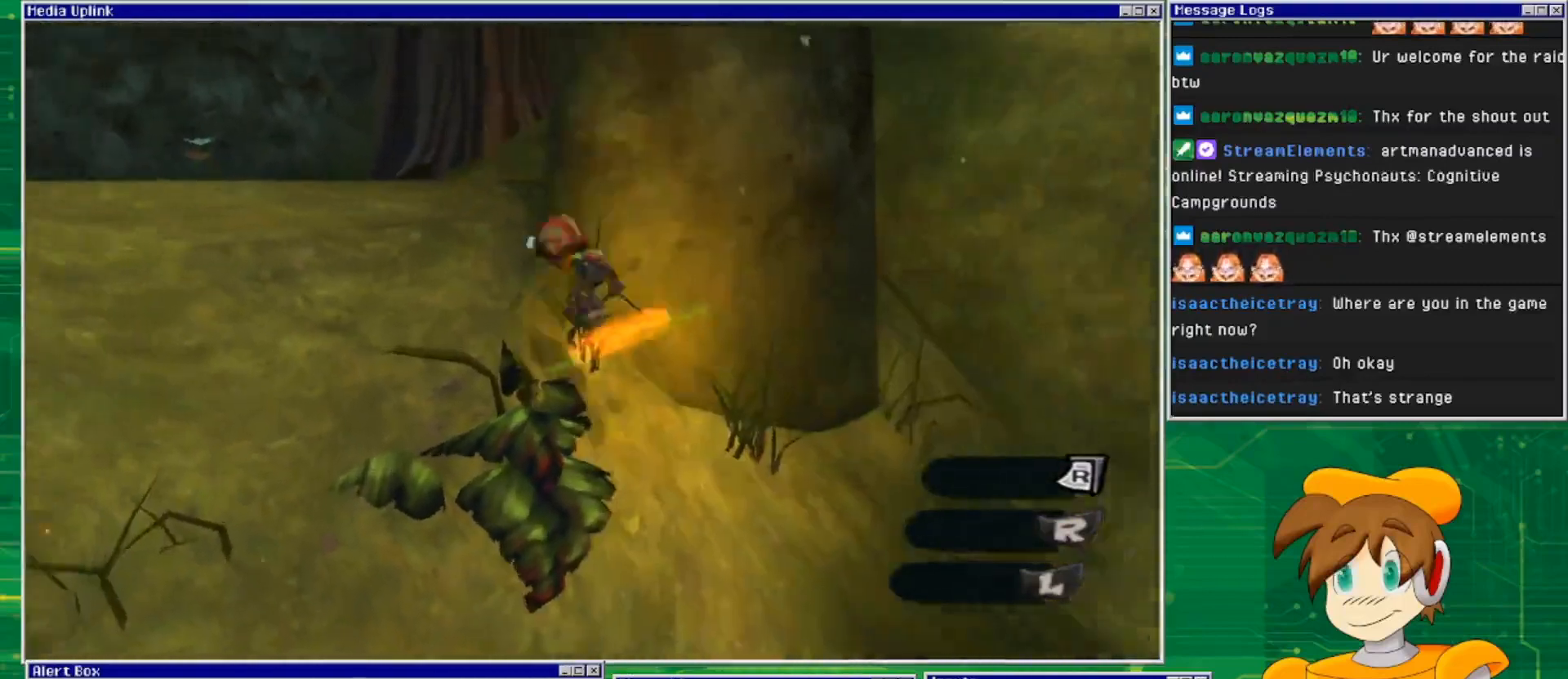
{"buttons": ["CROSS"], "left_stick": "up-left", "right_stick": "center", "events": []}
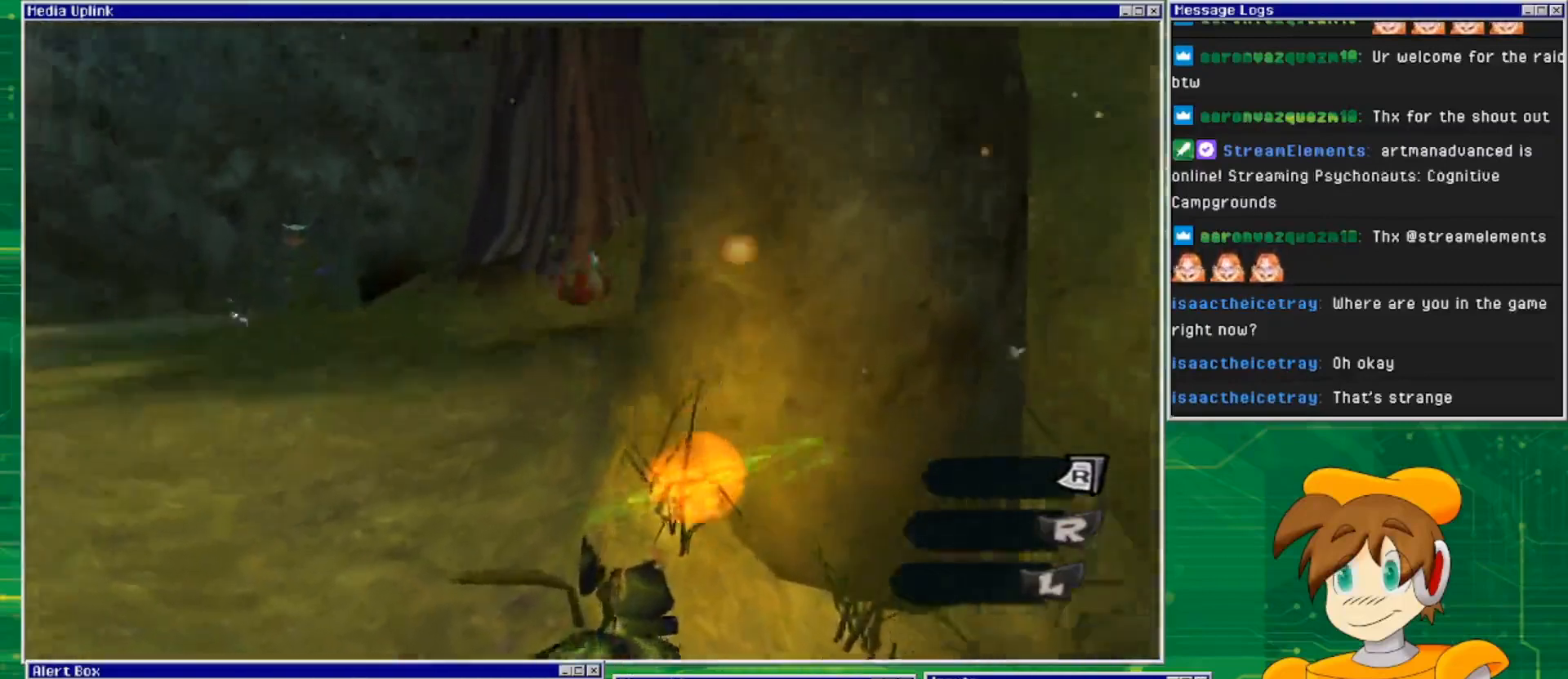
{"buttons": [], "left_stick": "up-left", "right_stick": "center", "events": [[133, "CROSS", "up"]]}
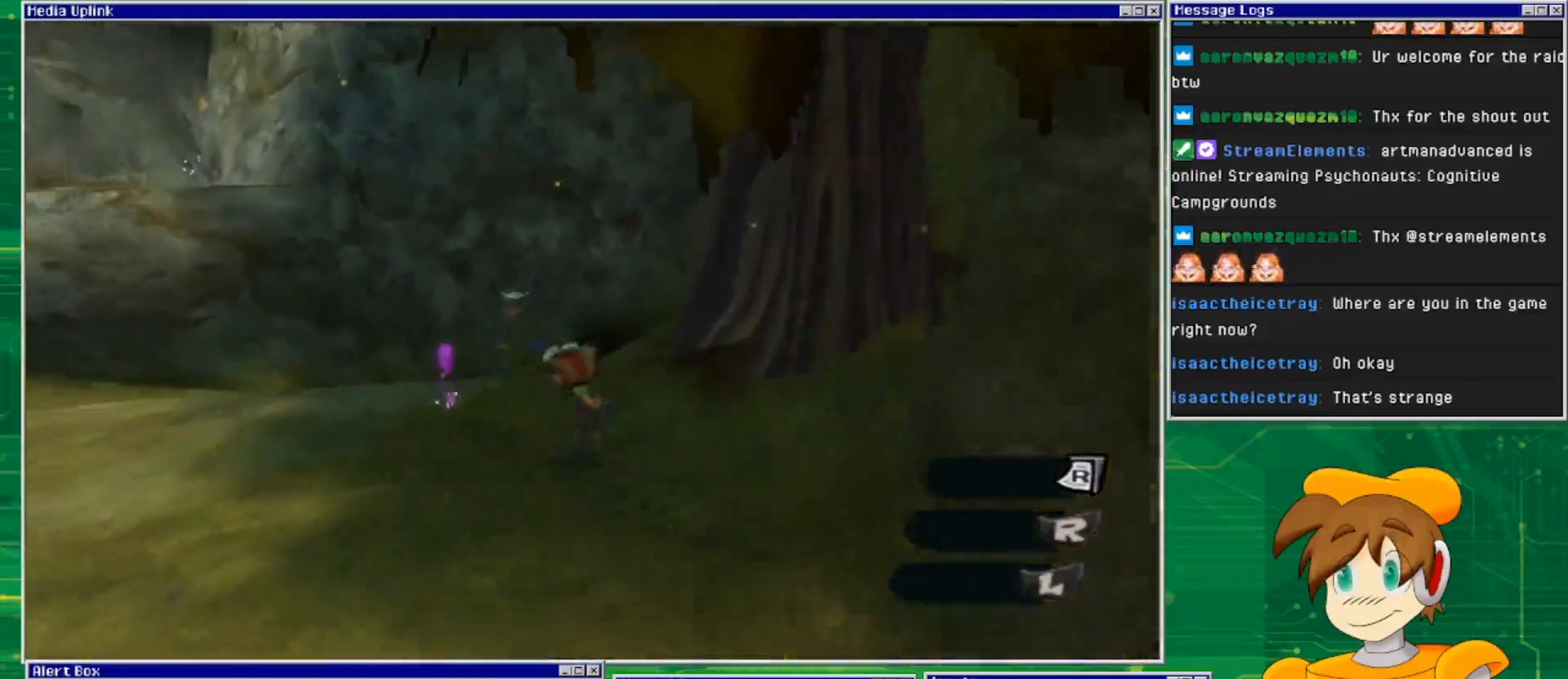
{"buttons": ["TRIANGLE"], "left_stick": "center", "right_stick": "center", "events": [[433, "TRIANGLE", "down"], [433, "left_stick", "center"]]}
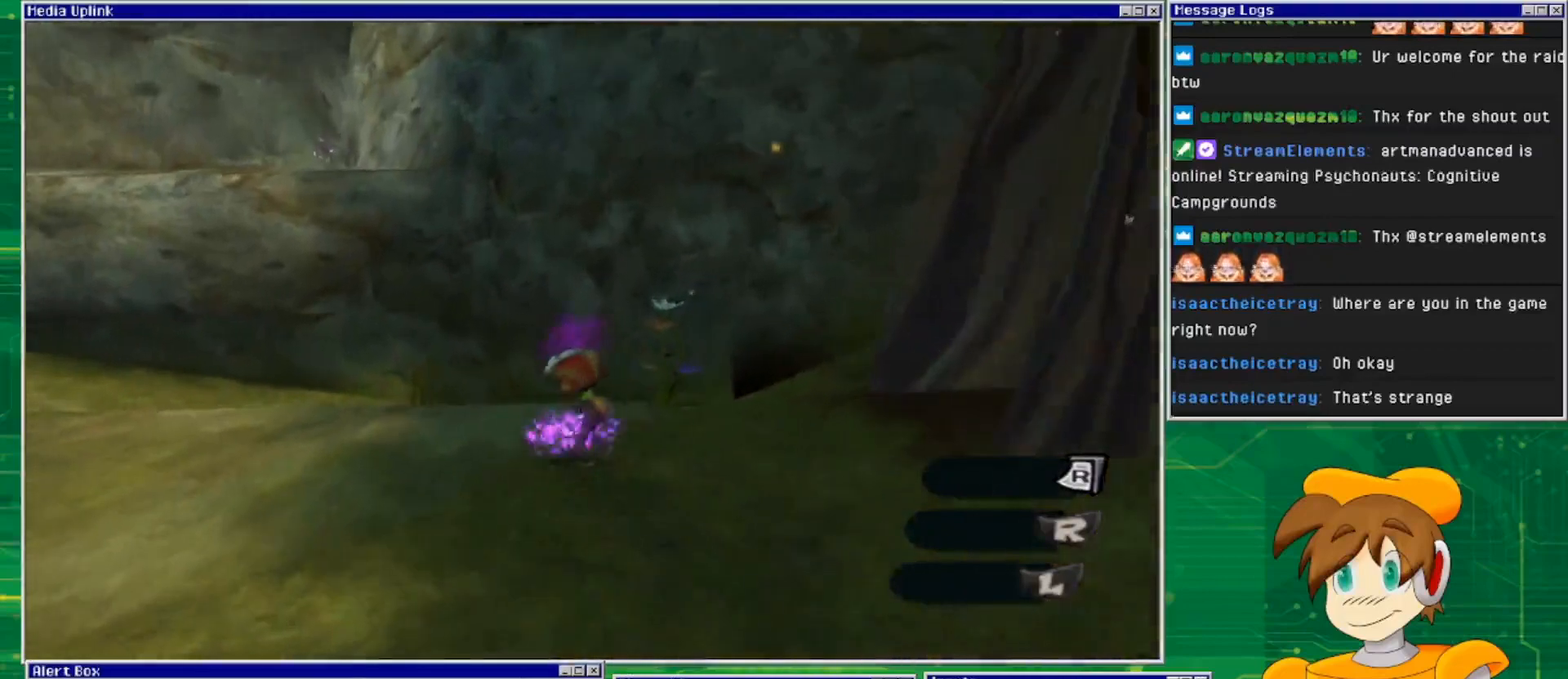
{"buttons": [], "left_stick": "center", "right_stick": "center", "events": [[100, "TRIANGLE", "up"]]}
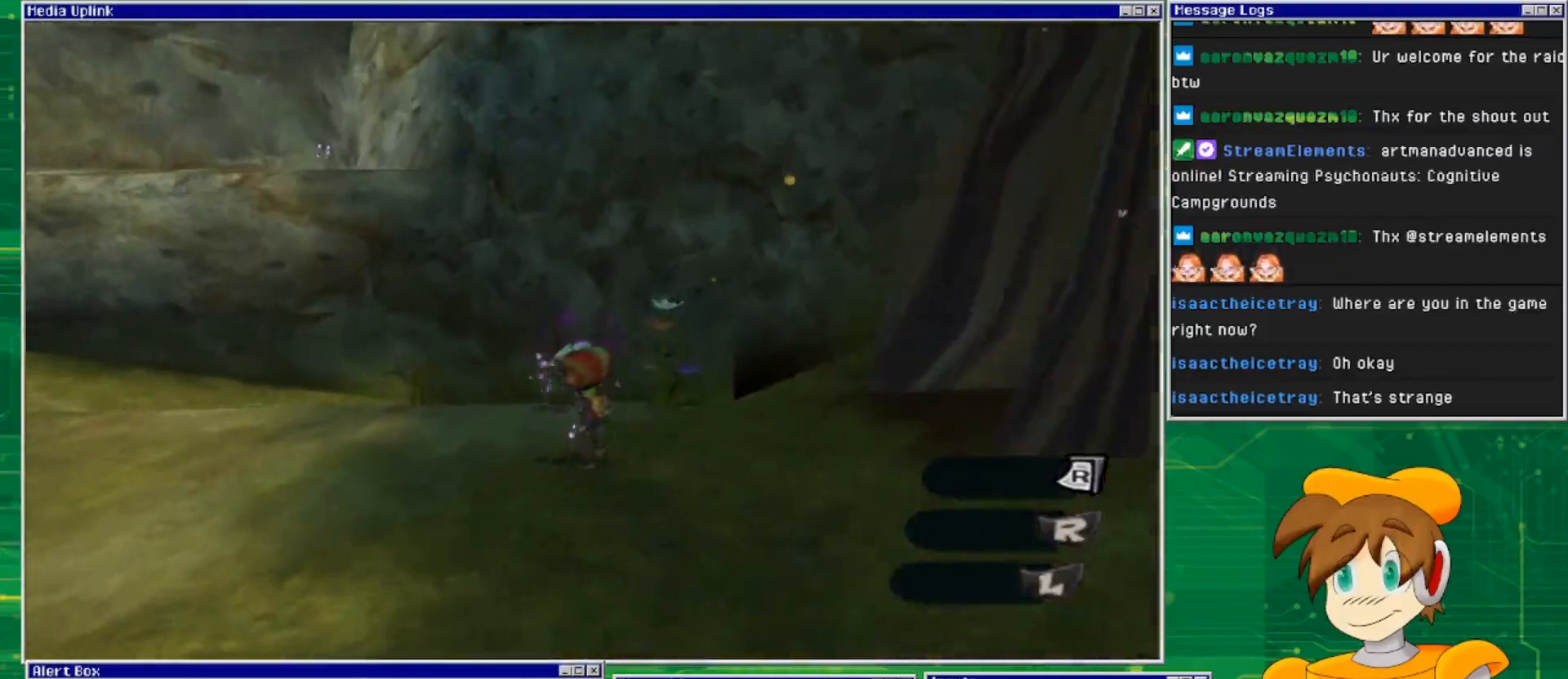
{"buttons": [], "left_stick": "left", "right_stick": "right", "events": [[267, "right_stick", "right"], [500, "left_stick", "left"]]}